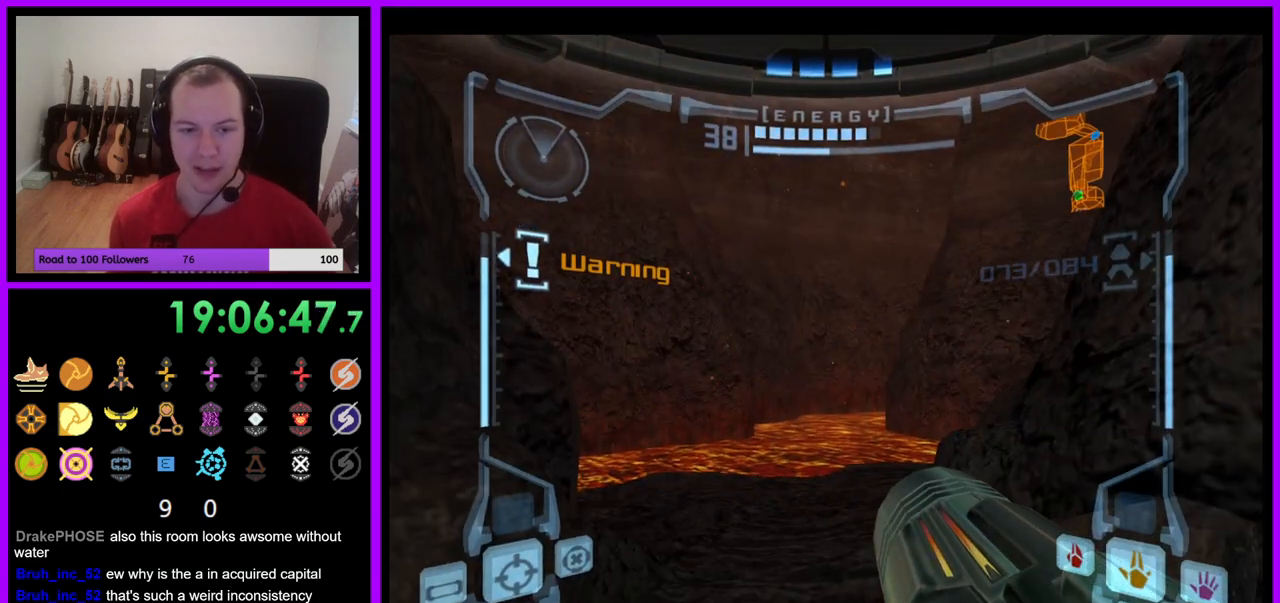
Gameplay with a controller (Nintendo layout); each line is a JSON object with the inputs held at the frame after it. "events" lists button and stick changes between this image and that frame as [ms after this image, input, new state], when the widget could be followed in between. Not read: L3 R3.
{"buttons": [], "left_stick": "center", "right_stick": "center", "events": []}
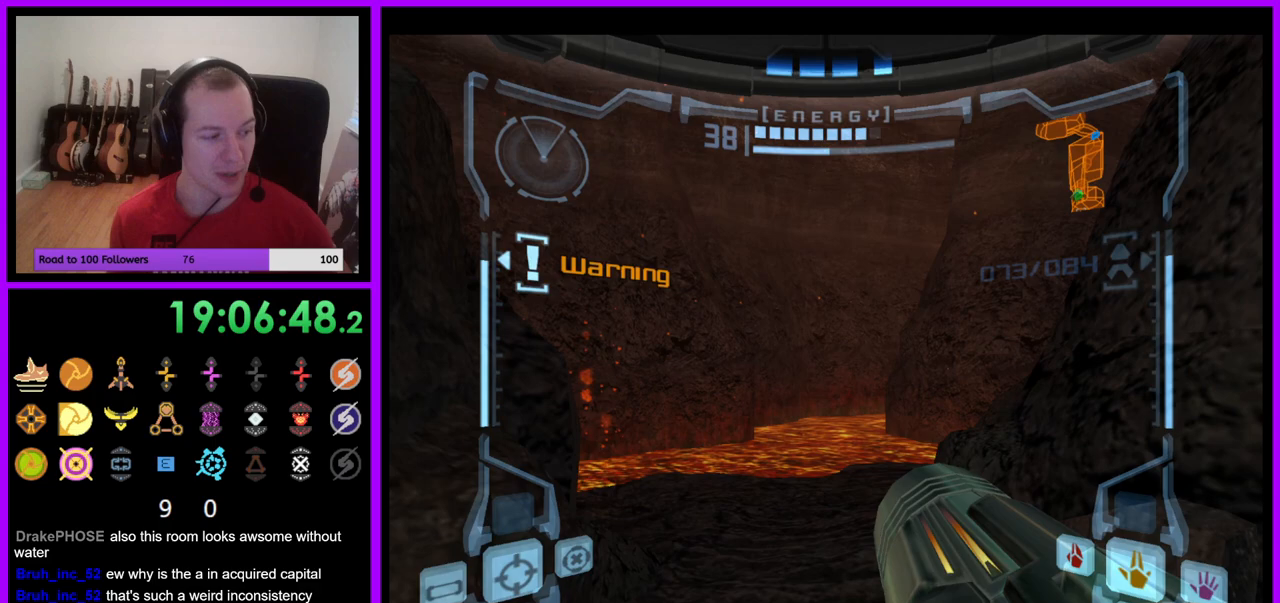
{"buttons": [], "left_stick": "center", "right_stick": "center", "events": []}
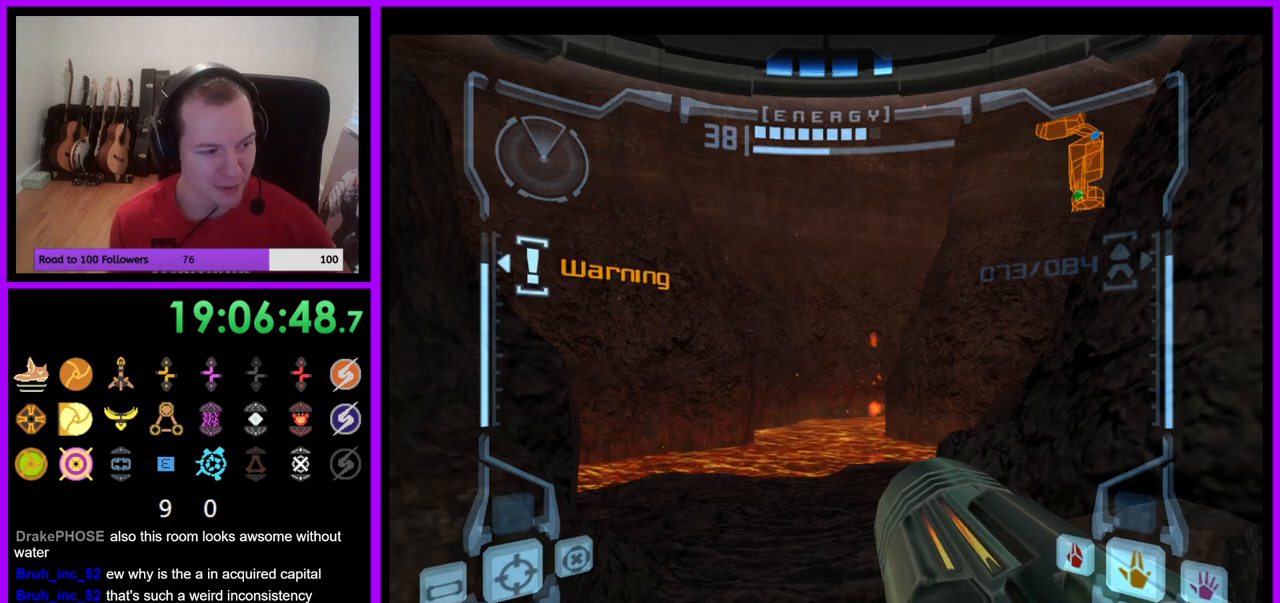
{"buttons": [], "left_stick": "center", "right_stick": "center", "events": []}
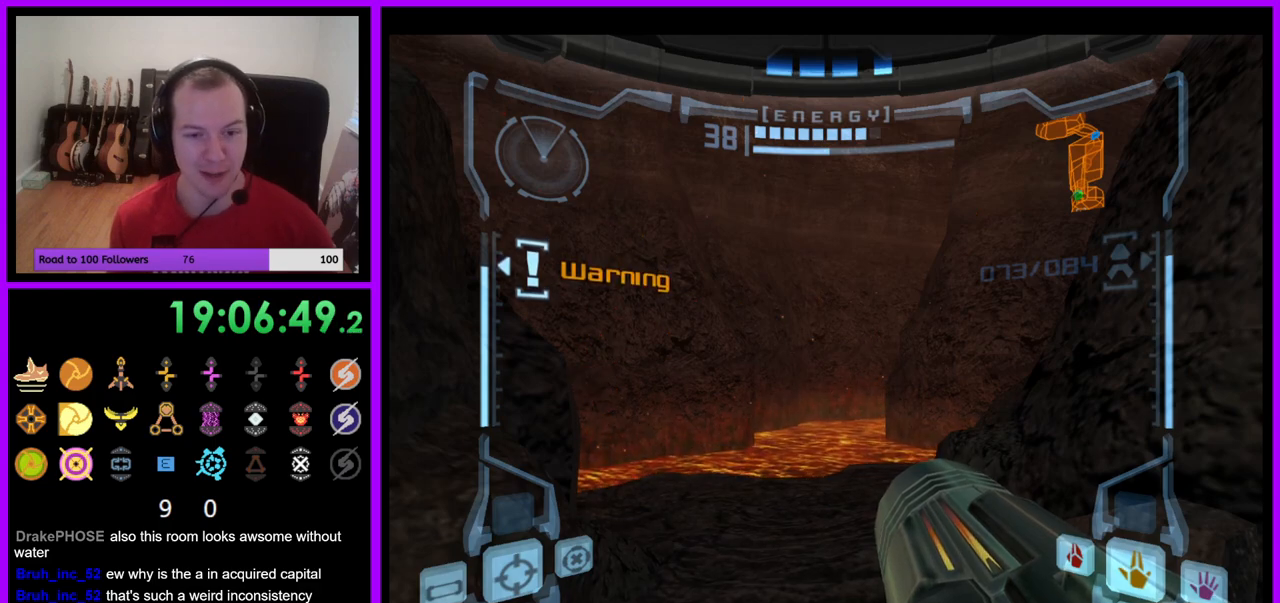
{"buttons": ["B"], "left_stick": "center", "right_stick": "center", "events": [[100, "left_stick", "left"], [433, "left_stick", "center"], [483, "B", "down"]]}
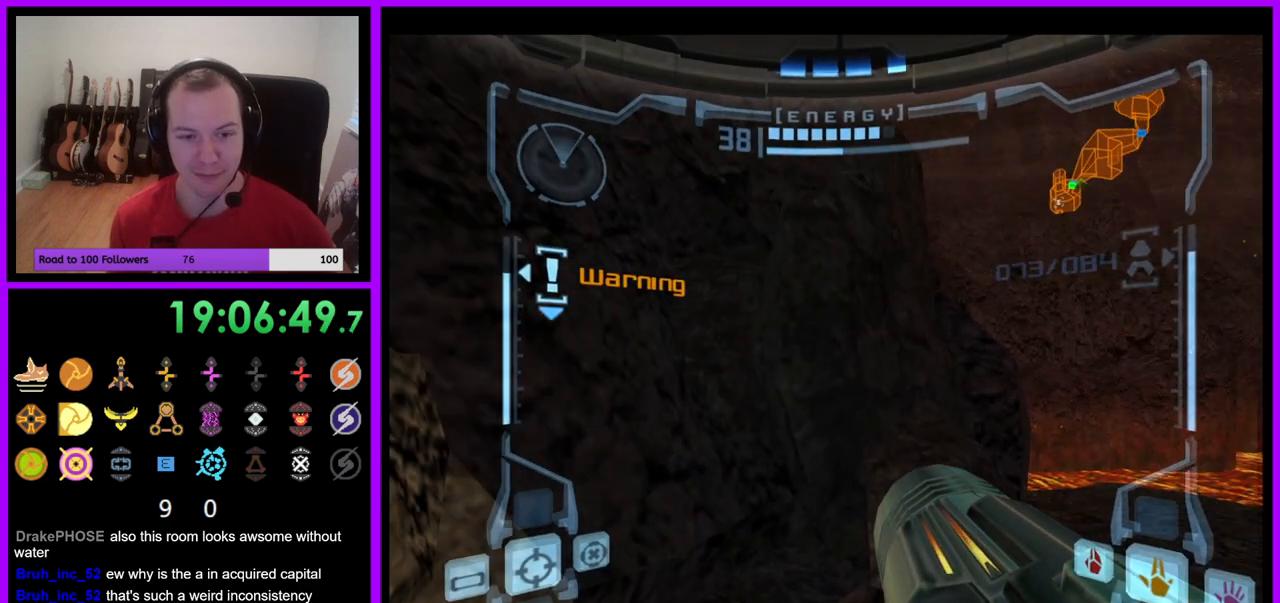
{"buttons": ["L1"], "left_stick": "up", "right_stick": "center", "events": [[100, "B", "up"], [217, "L1", "down"], [217, "left_stick", "up"]]}
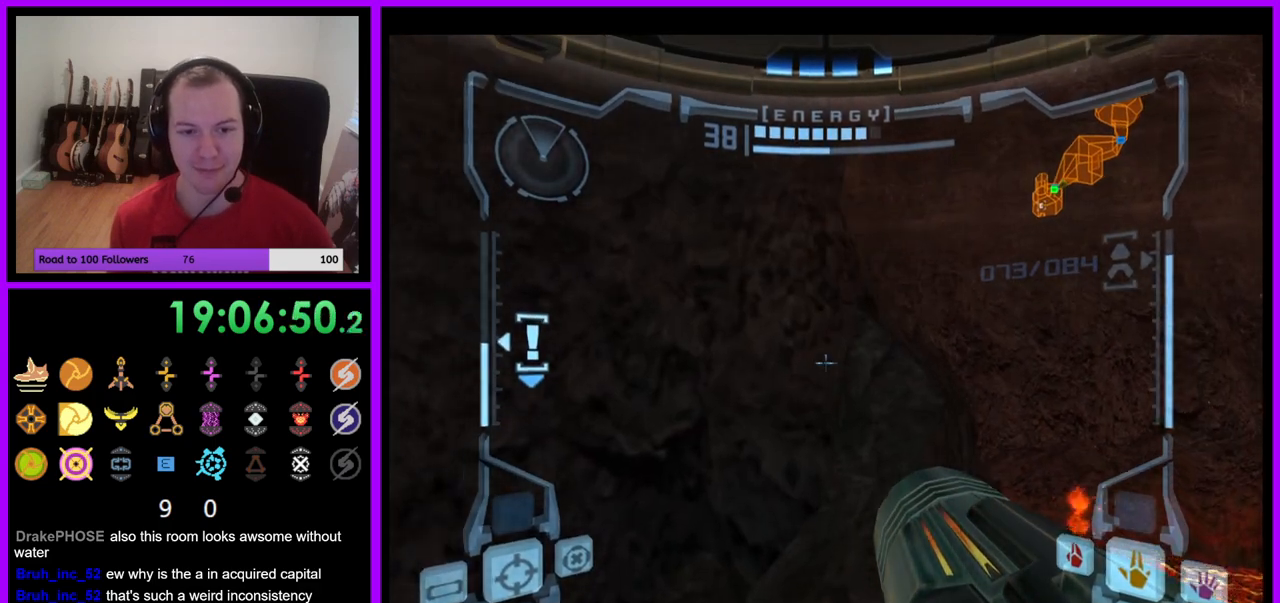
{"buttons": ["L1"], "left_stick": "up", "right_stick": "center", "events": [[33, "B", "down"], [133, "B", "up"]]}
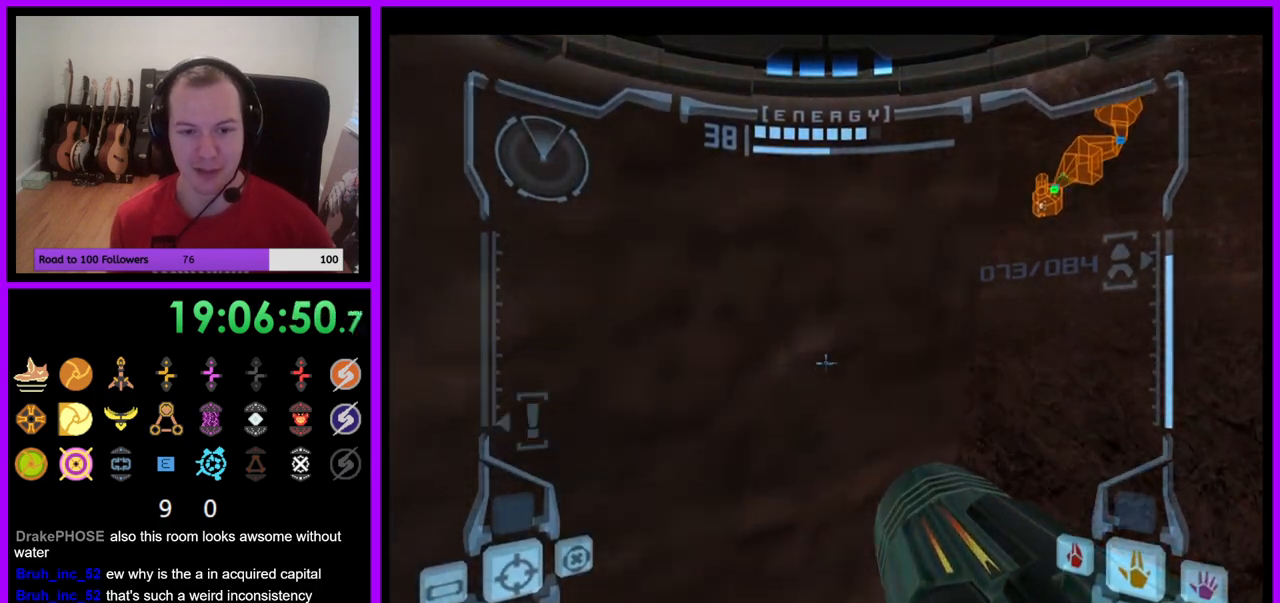
{"buttons": ["L1"], "left_stick": "center", "right_stick": "center", "events": [[17, "left_stick", "center"]]}
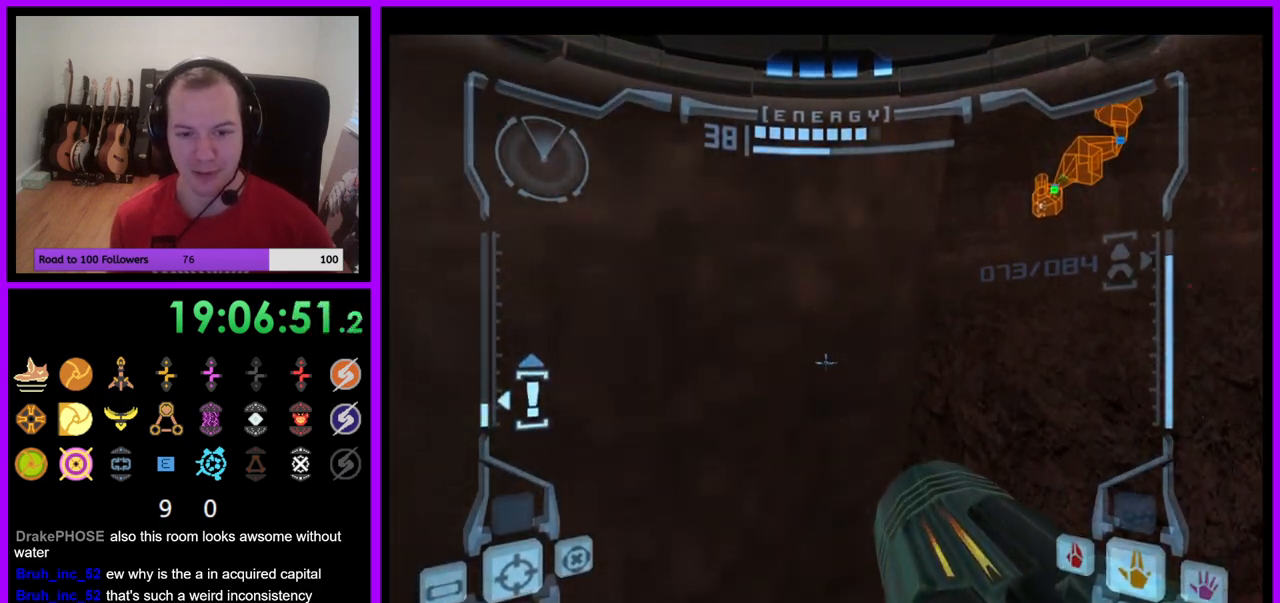
{"buttons": ["R1"], "left_stick": "right", "right_stick": "center", "events": [[33, "L1", "up"], [367, "R1", "down"], [367, "left_stick", "right"]]}
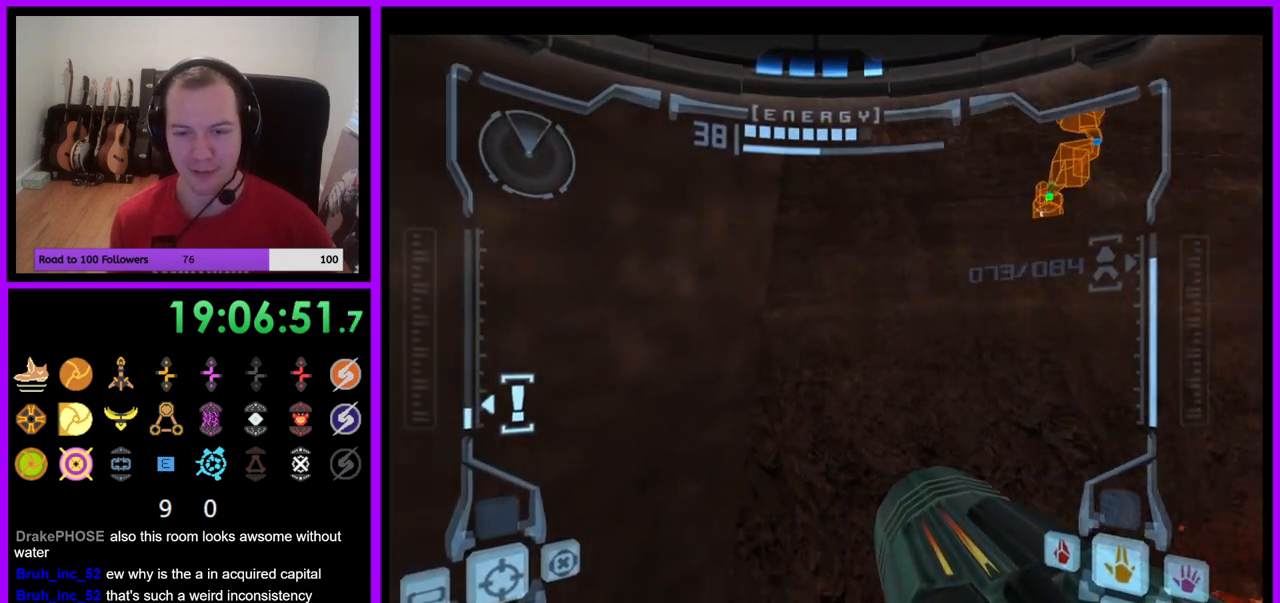
{"buttons": ["R1"], "left_stick": "center", "right_stick": "center", "events": [[500, "left_stick", "center"]]}
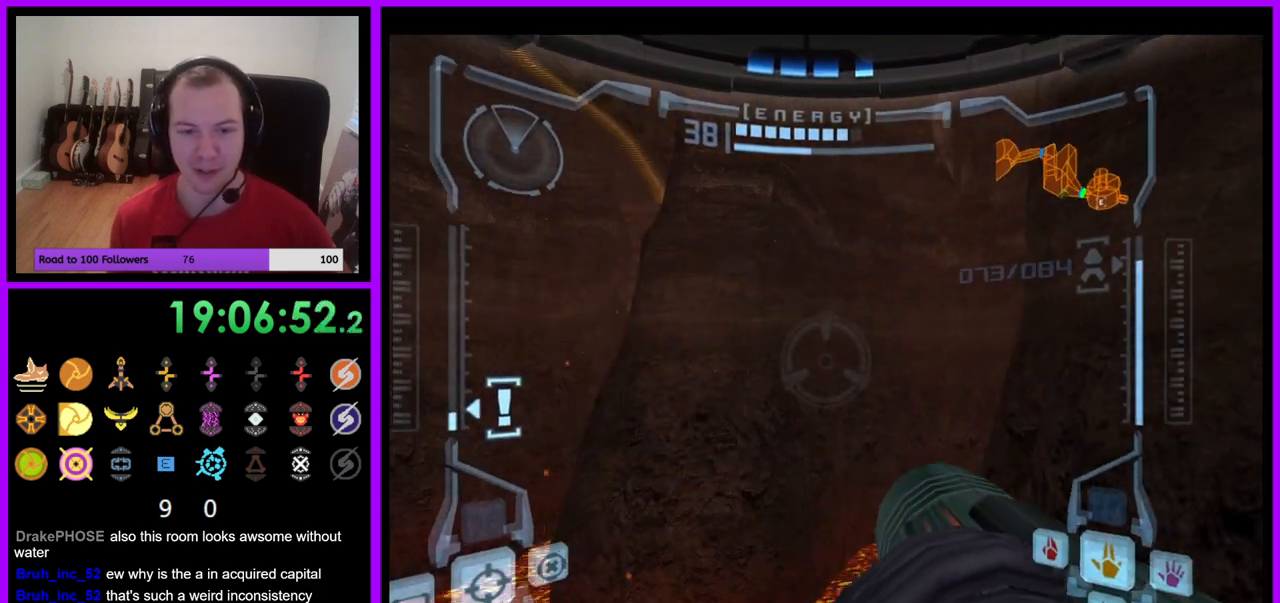
{"buttons": ["R1"], "left_stick": "right", "right_stick": "center", "events": [[250, "left_stick", "right"]]}
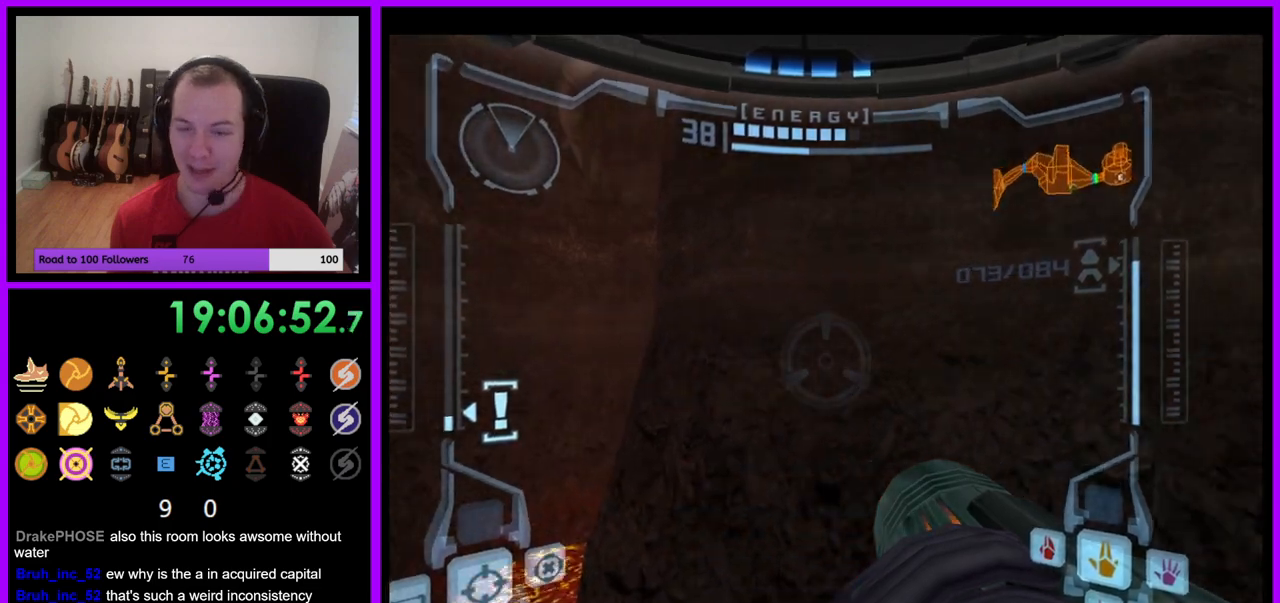
{"buttons": ["R1"], "left_stick": "right", "right_stick": "center", "events": []}
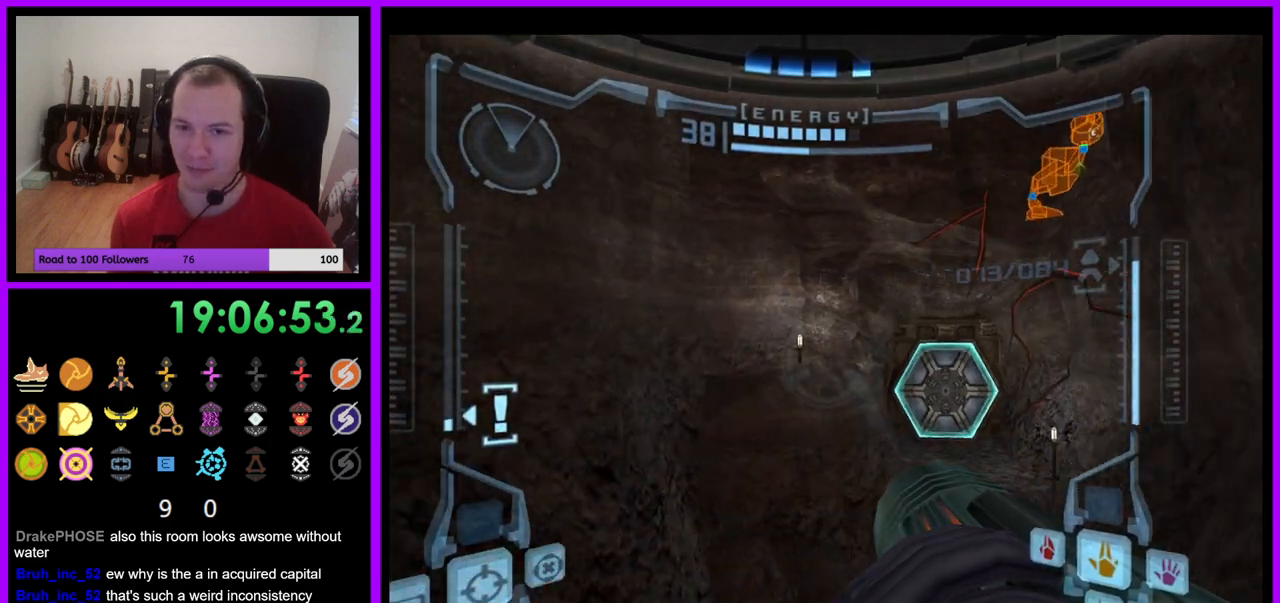
{"buttons": ["R1"], "left_stick": "center", "right_stick": "center", "events": [[233, "left_stick", "center"]]}
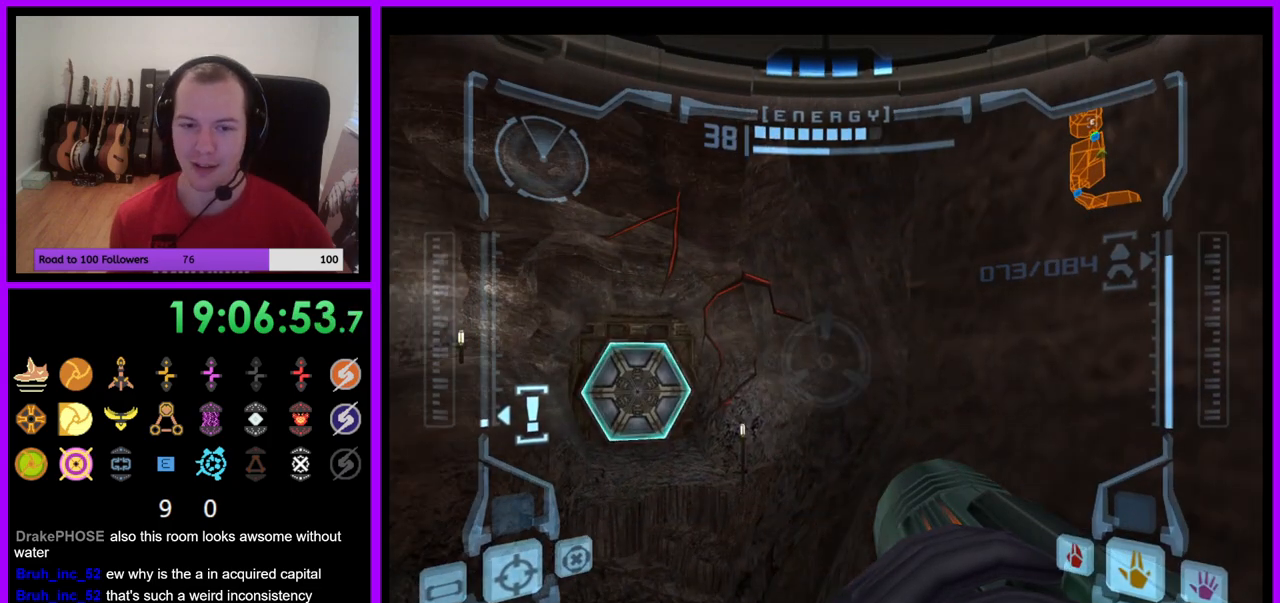
{"buttons": ["R1"], "left_stick": "down", "right_stick": "center", "events": [[150, "left_stick", "down"], [317, "left_stick", "down-left"], [450, "left_stick", "down"]]}
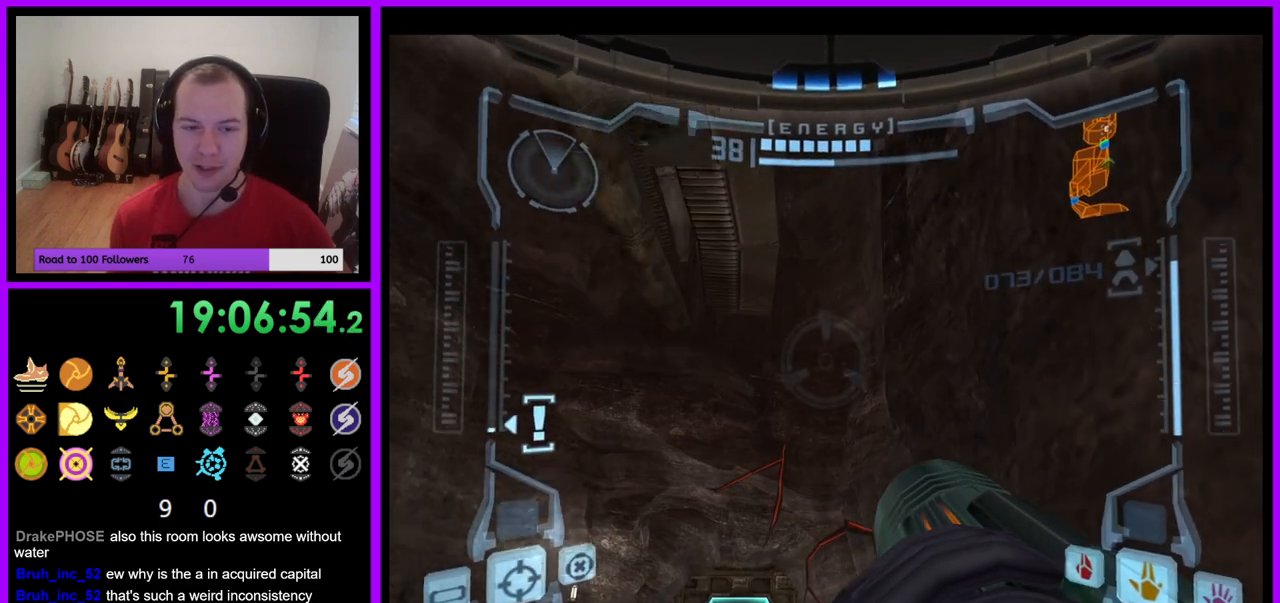
{"buttons": ["R1"], "left_stick": "down", "right_stick": "center", "events": []}
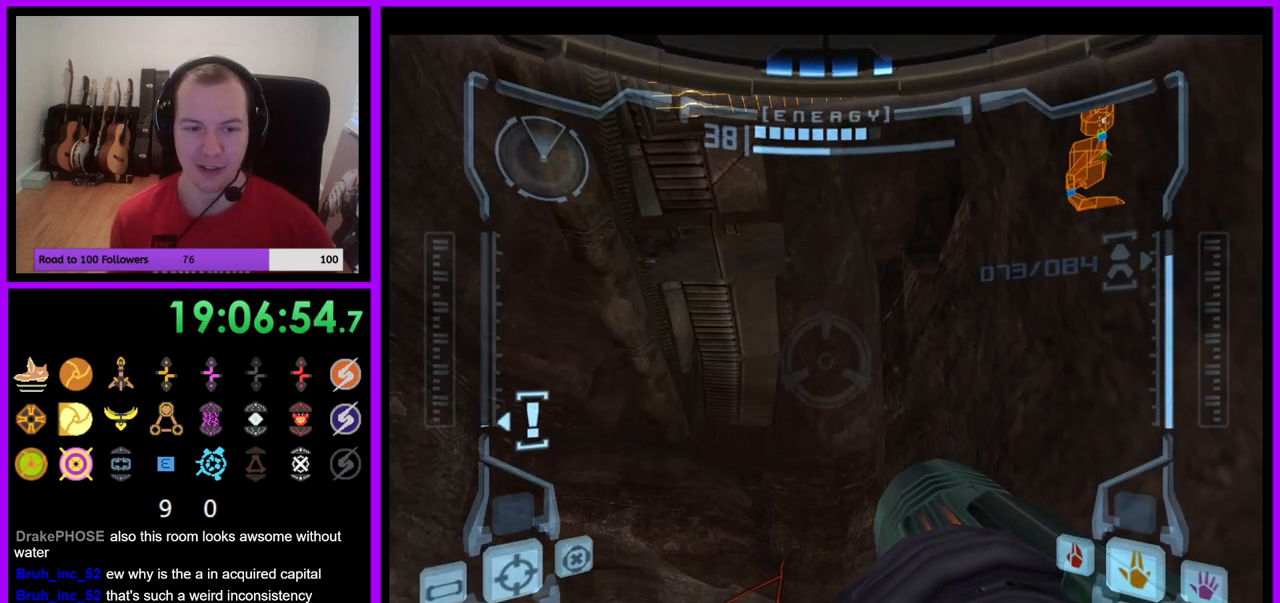
{"buttons": ["R1"], "left_stick": "center", "right_stick": "center", "events": [[250, "left_stick", "center"]]}
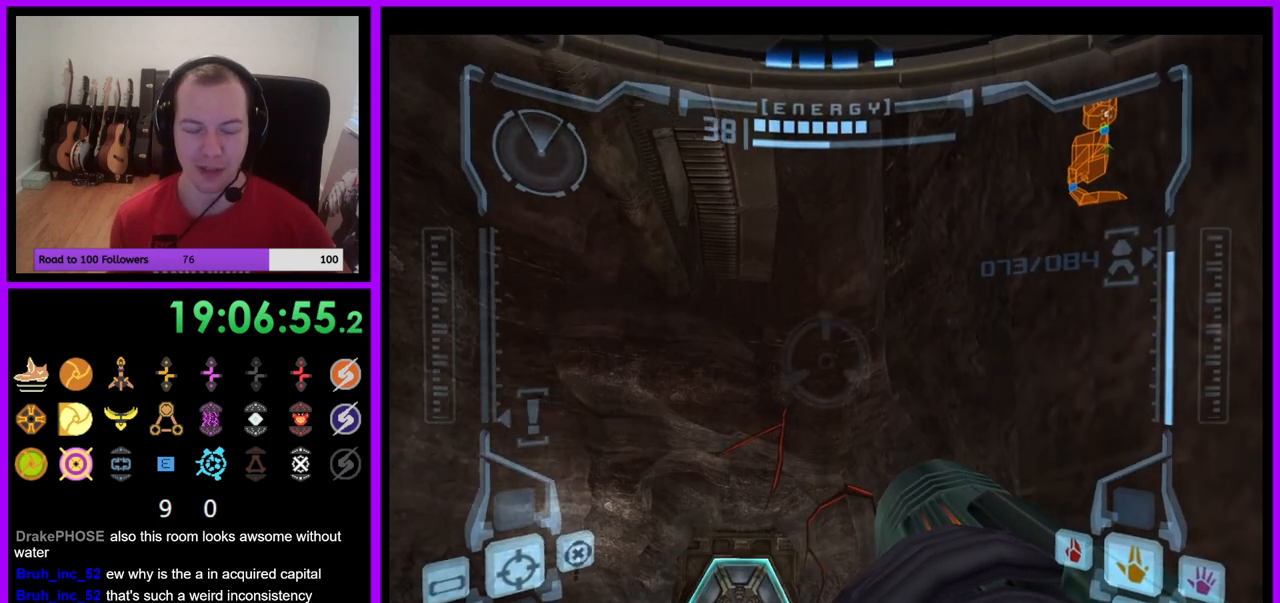
{"buttons": [], "left_stick": "center", "right_stick": "center", "events": [[400, "R1", "up"]]}
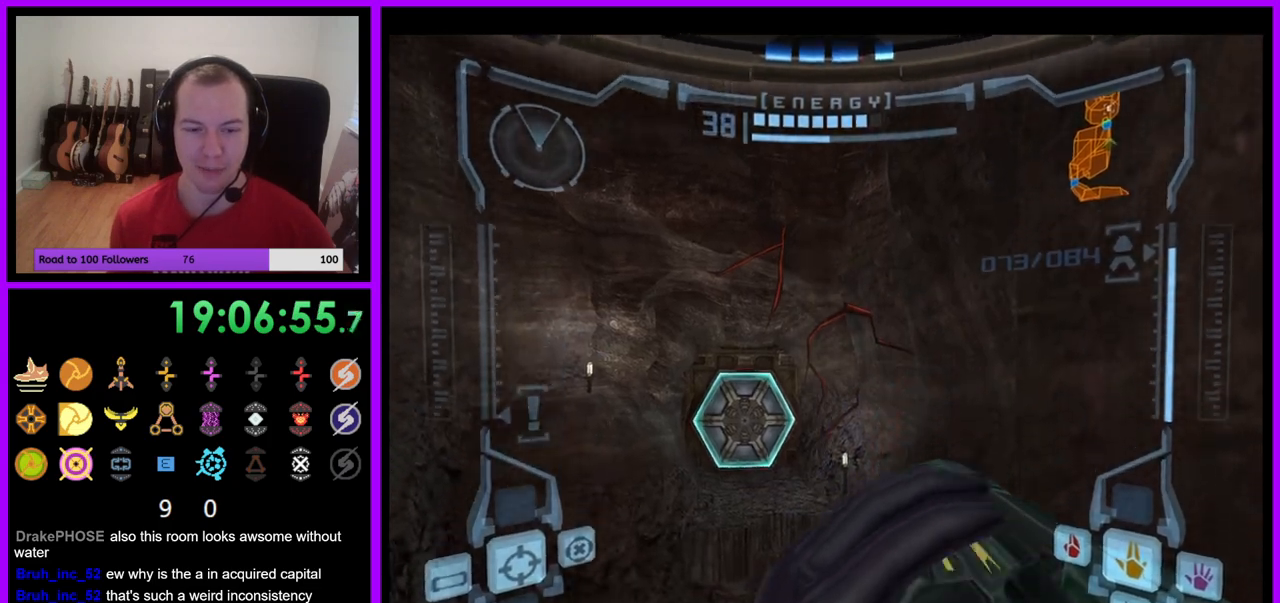
{"buttons": ["L1"], "left_stick": "center", "right_stick": "center", "events": [[233, "L1", "down"]]}
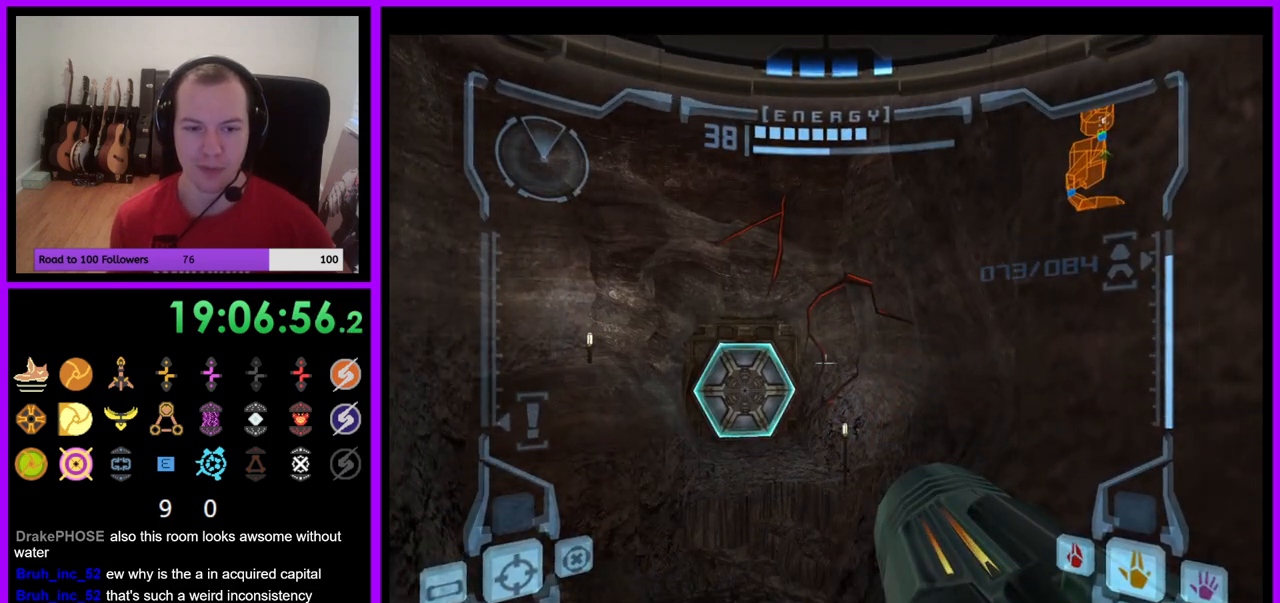
{"buttons": ["L1"], "left_stick": "right", "right_stick": "center", "events": [[250, "L1", "up"], [400, "L1", "down"], [500, "left_stick", "right"]]}
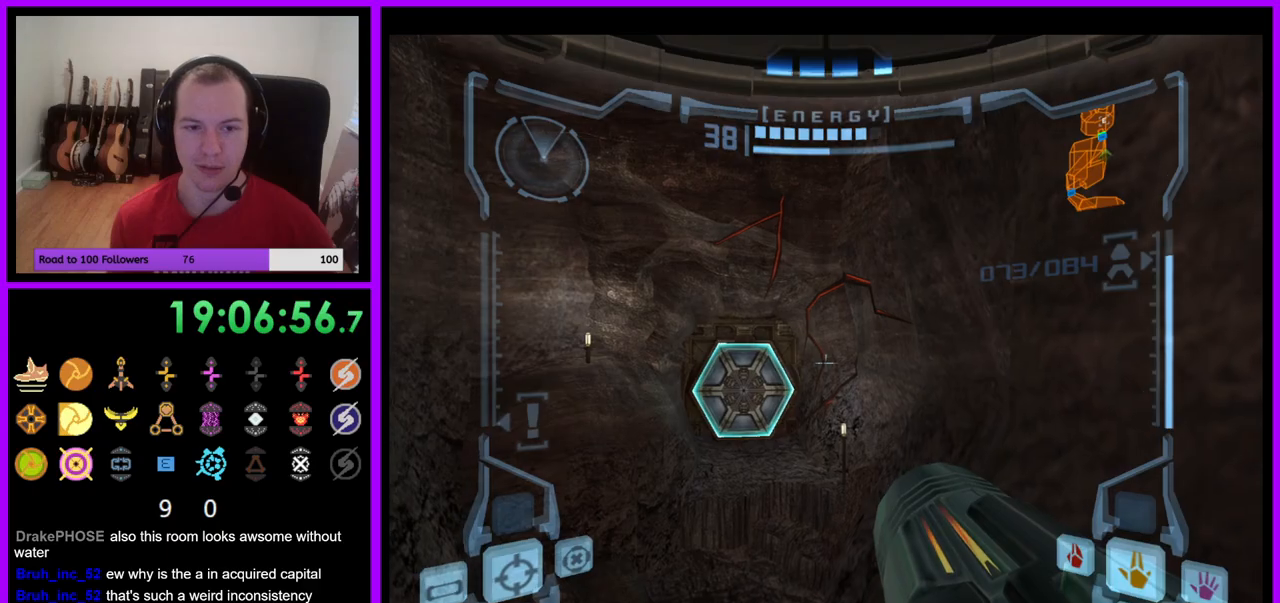
{"buttons": ["R1"], "left_stick": "up-right", "right_stick": "center", "events": [[33, "B", "down"], [133, "B", "up"], [167, "left_stick", "up"], [217, "left_stick", "up-left"], [383, "L1", "up"], [383, "R1", "down"], [433, "left_stick", "up-right"]]}
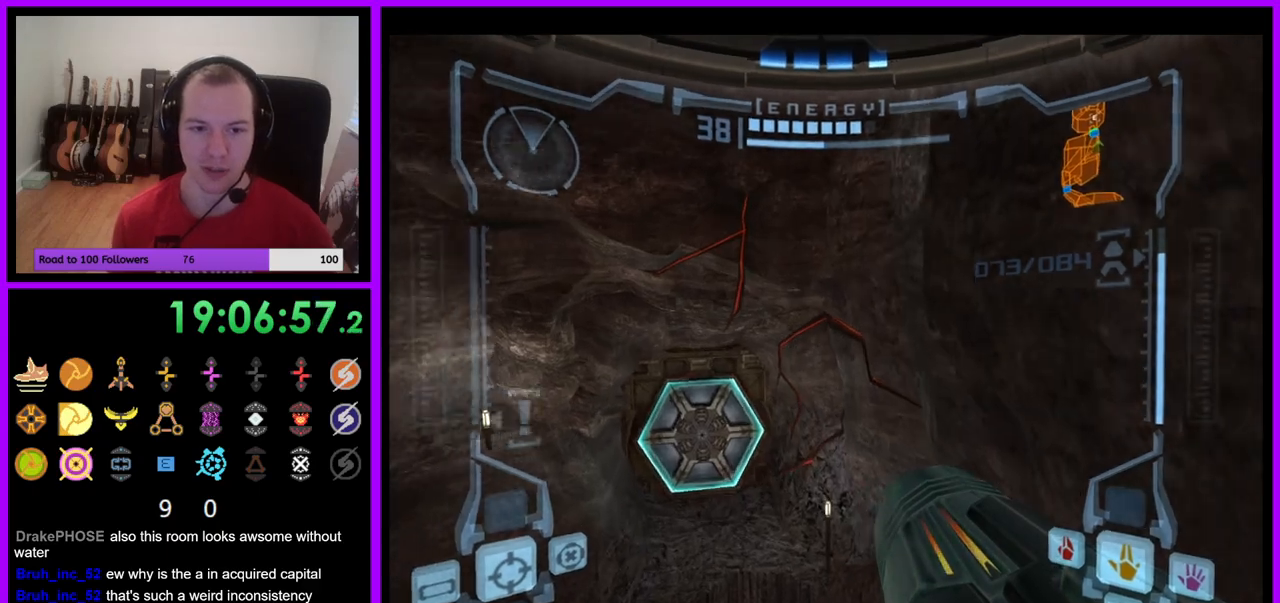
{"buttons": ["R1"], "left_stick": "up", "right_stick": "center", "events": [[317, "L1", "down"], [333, "left_stick", "up"], [350, "B", "down"], [433, "B", "up"], [500, "L1", "up"]]}
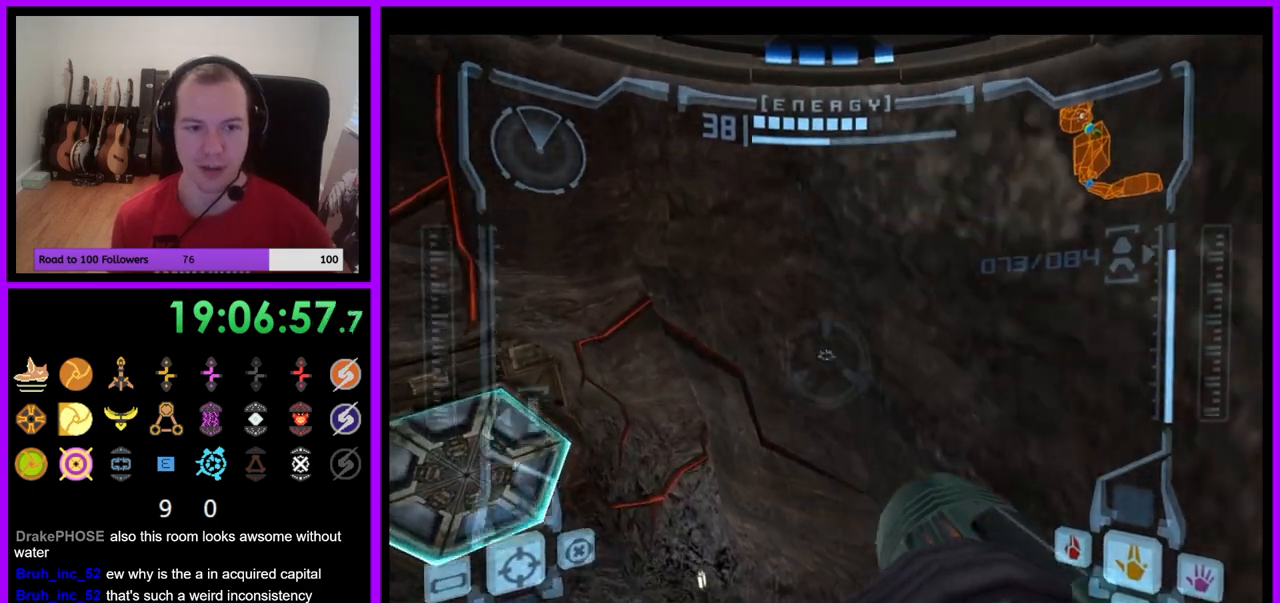
{"buttons": ["R1"], "left_stick": "up", "right_stick": "center", "events": [[67, "left_stick", "up-right"], [333, "left_stick", "up"]]}
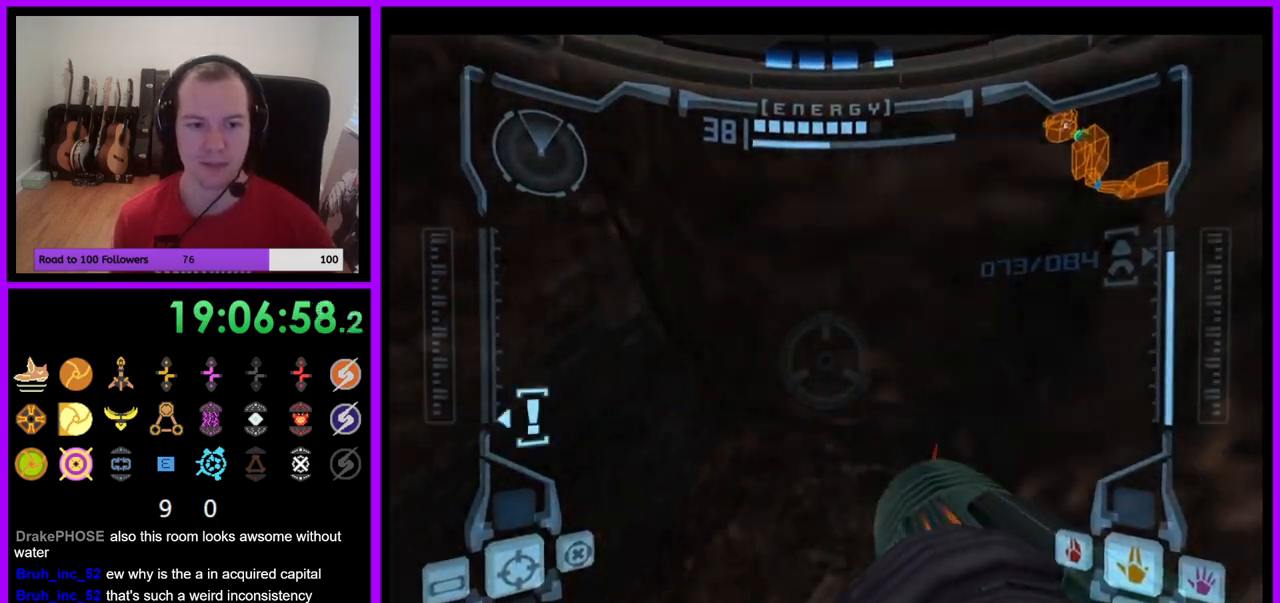
{"buttons": [], "left_stick": "center", "right_stick": "center", "events": [[50, "R1", "up"], [350, "left_stick", "up-left"], [483, "left_stick", "center"]]}
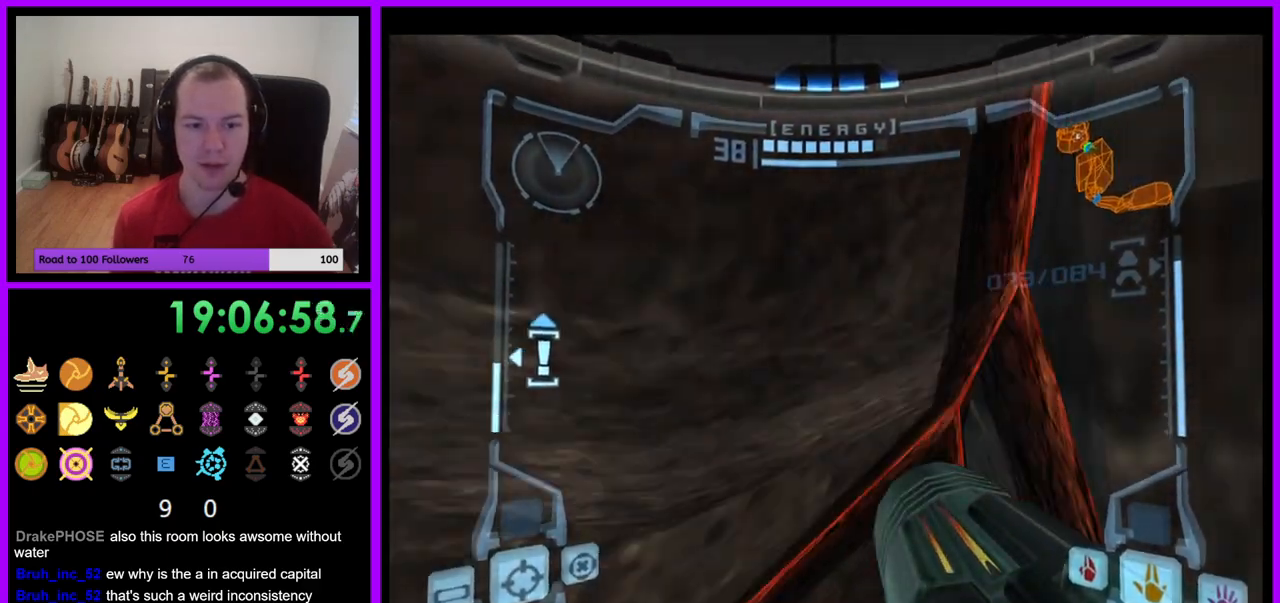
{"buttons": ["L1"], "left_stick": "down-right", "right_stick": "center", "events": [[333, "L1", "down"], [367, "left_stick", "down-right"], [417, "B", "down"], [500, "B", "up"]]}
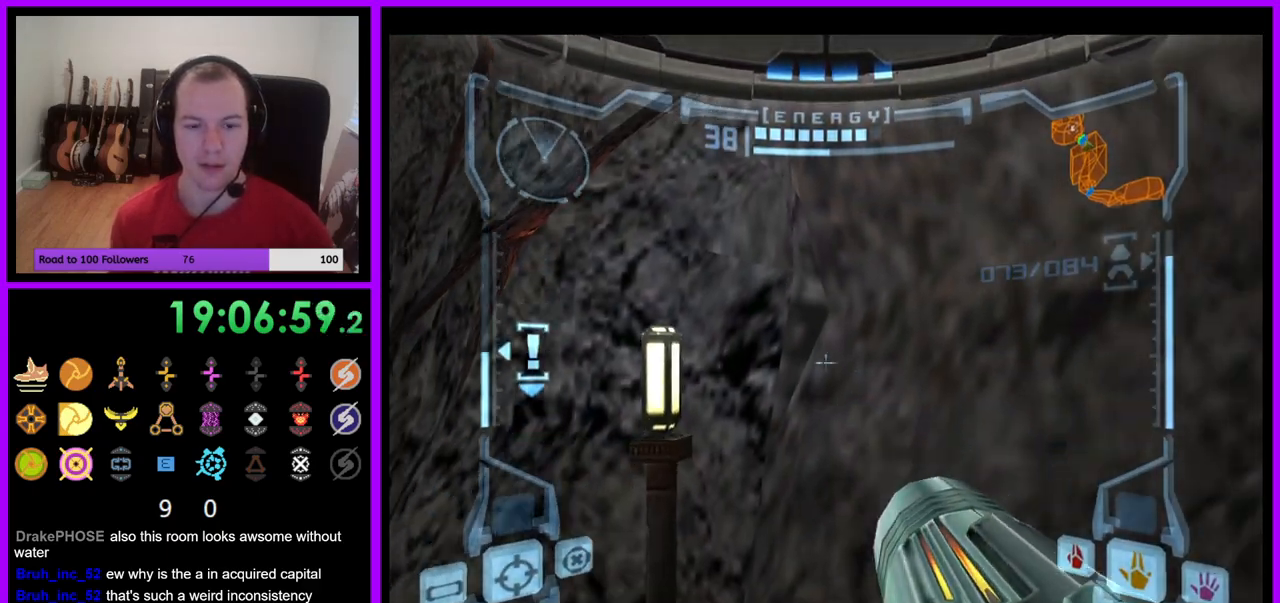
{"buttons": ["B", "L1"], "left_stick": "down-left", "right_stick": "center", "events": [[167, "L1", "up"], [267, "left_stick", "down-left"], [450, "B", "down"], [483, "L1", "down"]]}
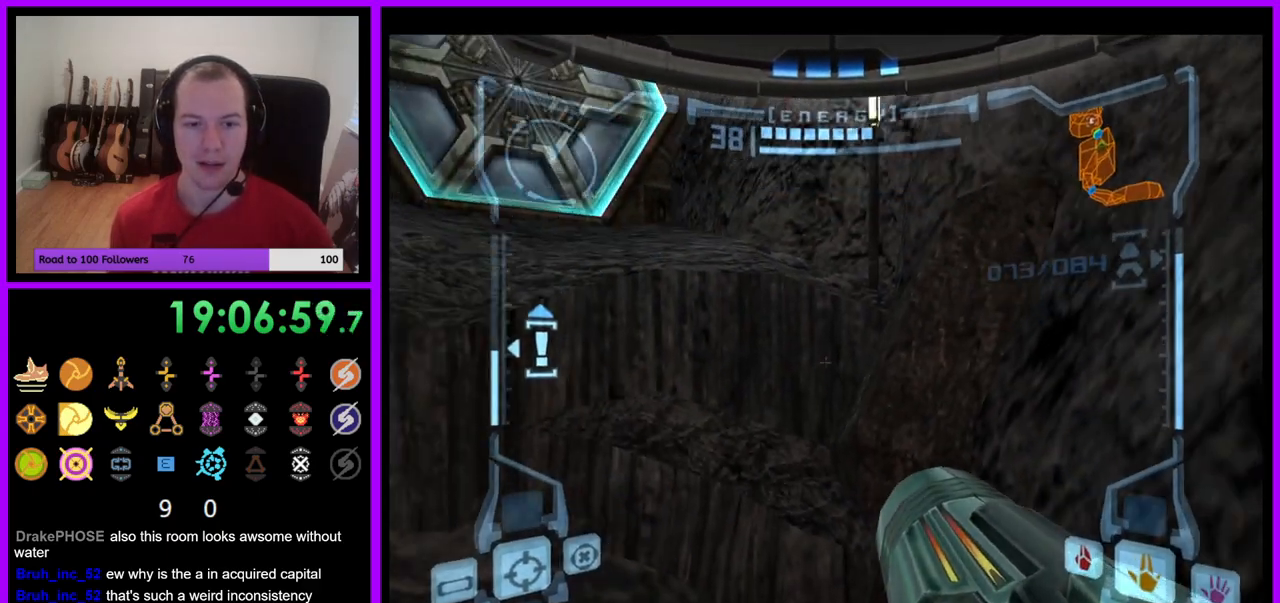
{"buttons": [], "left_stick": "down-left", "right_stick": "center", "events": [[50, "B", "up"], [50, "left_stick", "down-right"], [283, "L1", "up"], [467, "left_stick", "down-left"]]}
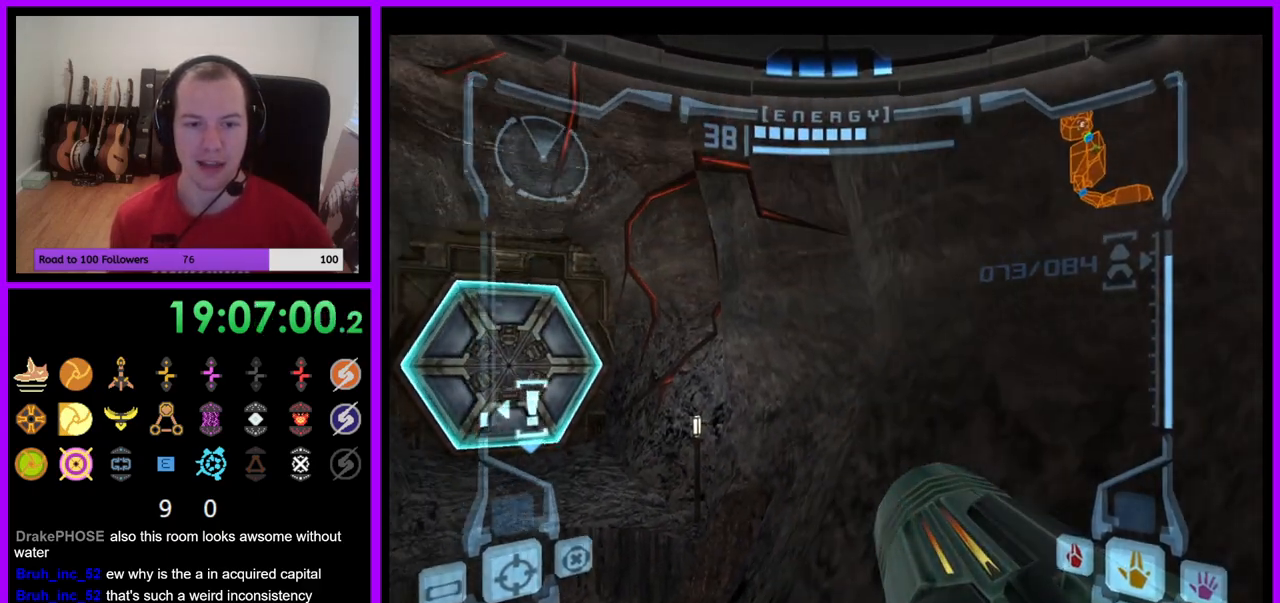
{"buttons": ["L1"], "left_stick": "down-right", "right_stick": "center", "events": [[233, "L1", "down"], [233, "left_stick", "down-right"], [250, "B", "down"], [350, "B", "up"]]}
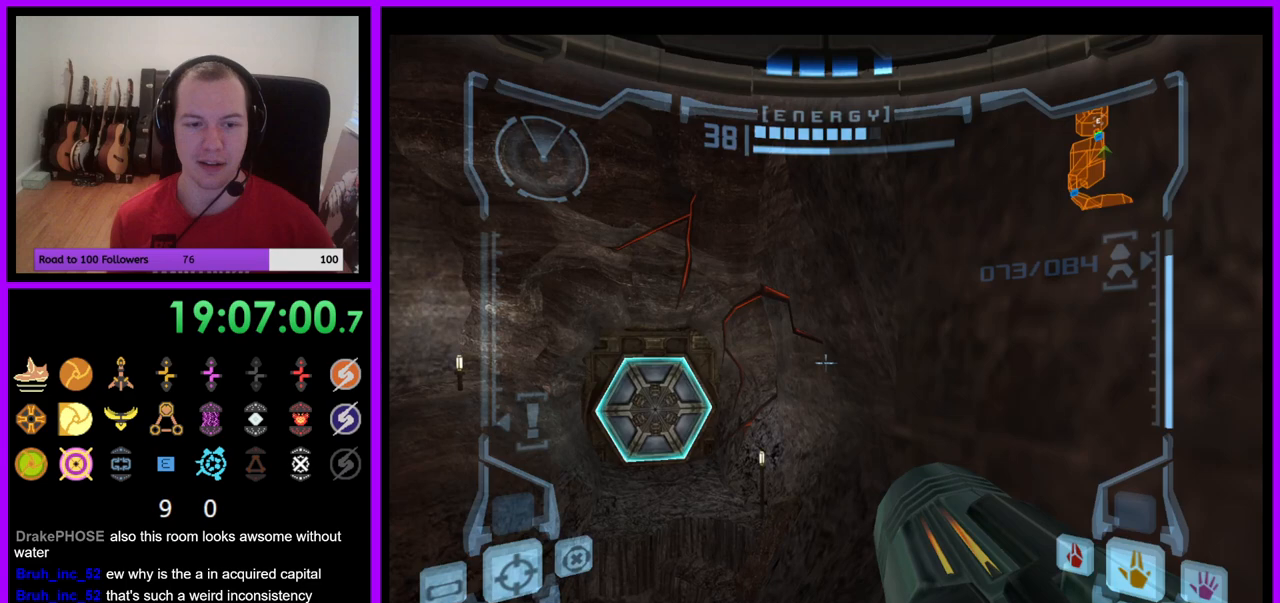
{"buttons": ["L1"], "left_stick": "center", "right_stick": "center", "events": [[183, "left_stick", "right"], [367, "left_stick", "center"]]}
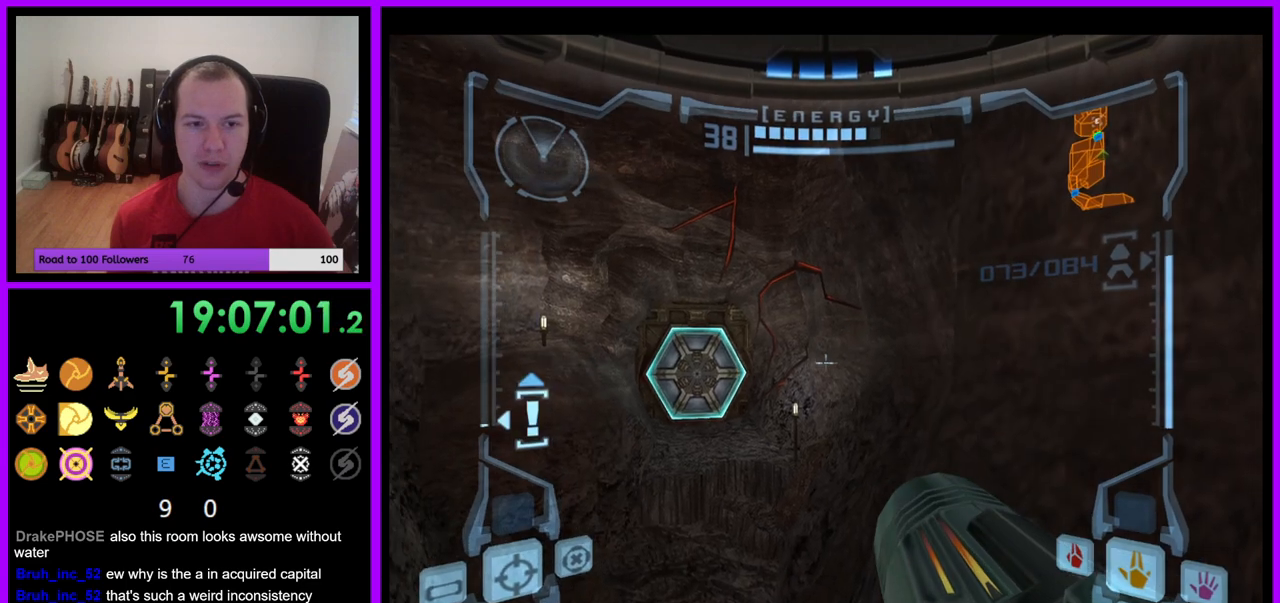
{"buttons": [], "left_stick": "center", "right_stick": "center", "events": [[367, "L1", "up"]]}
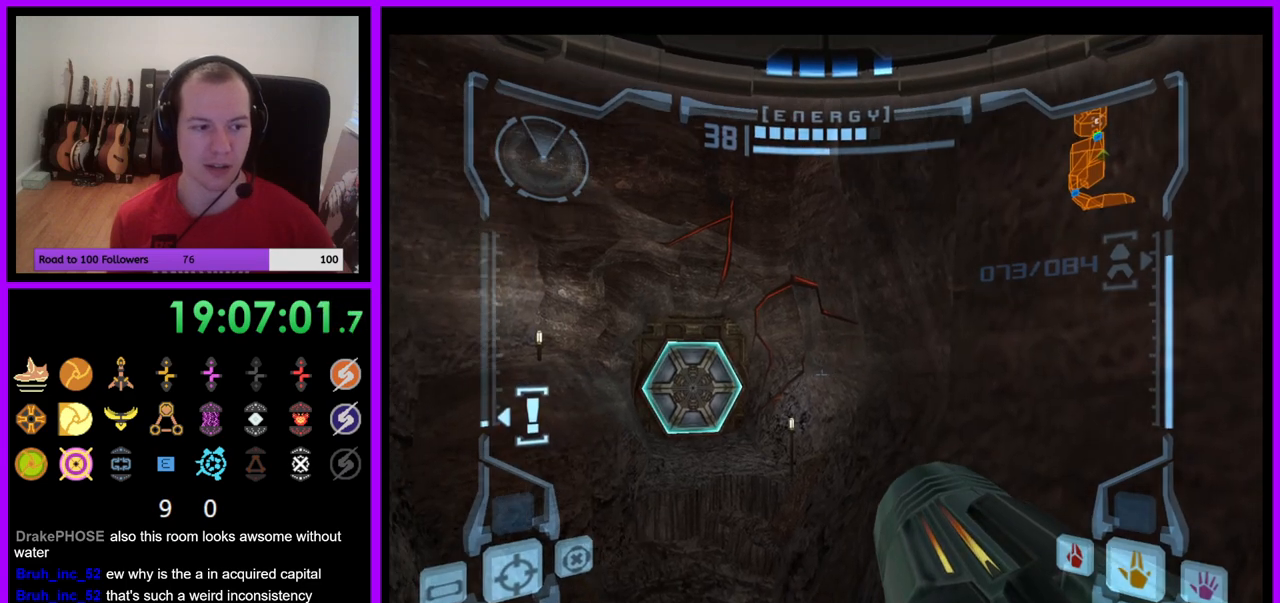
{"buttons": [], "left_stick": "right", "right_stick": "center", "events": [[183, "left_stick", "left"], [300, "left_stick", "center"], [450, "left_stick", "right"]]}
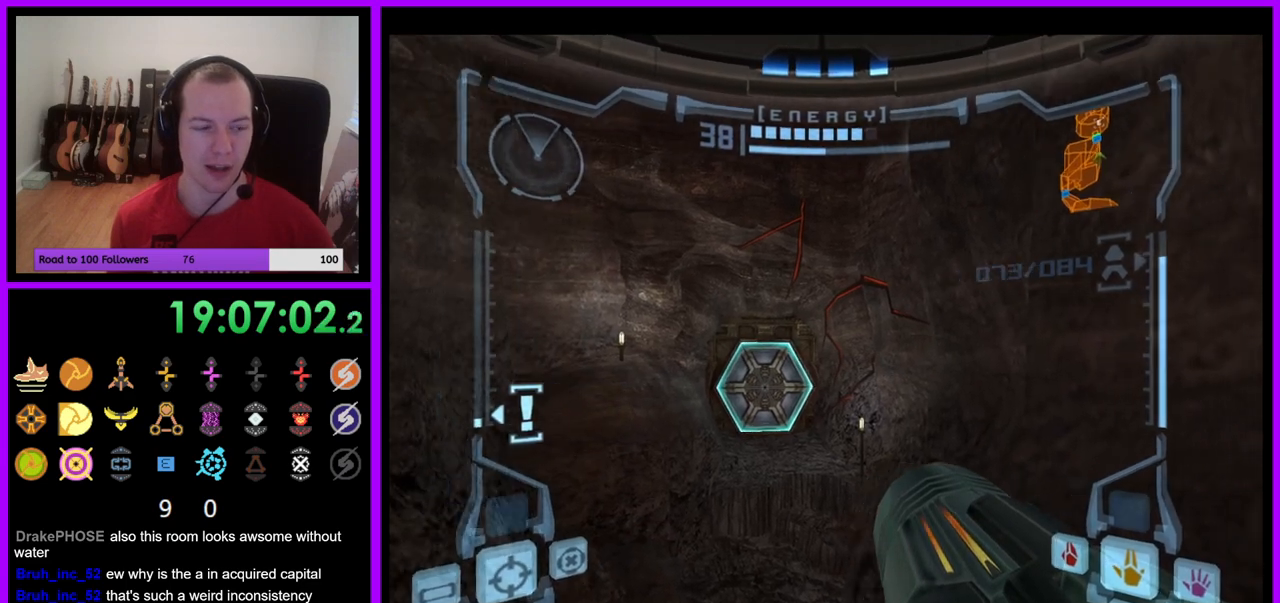
{"buttons": [], "left_stick": "center", "right_stick": "center", "events": [[33, "left_stick", "center"]]}